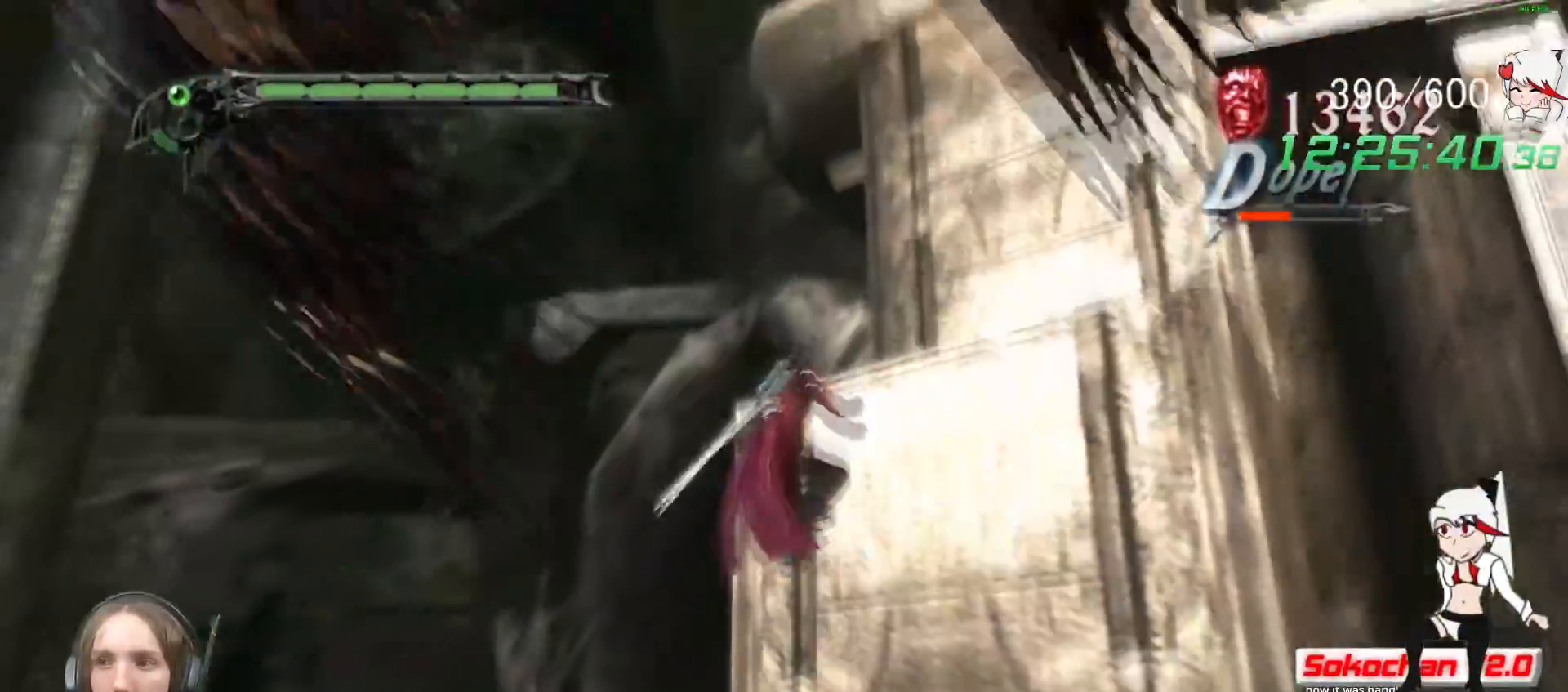
Gameplay with a controller (Xbox layout); each line is a JSON object with the inputs held at the frame after it. "events" lists button and stick changes between this image and that frame as [ms after this image, input, new state], when the widget could be followed in between. Not read: R3.
{"buttons": [], "left_stick": "down", "right_stick": "center", "events": [[333, "left_stick", "down-right"], [450, "left_stick", "down"]]}
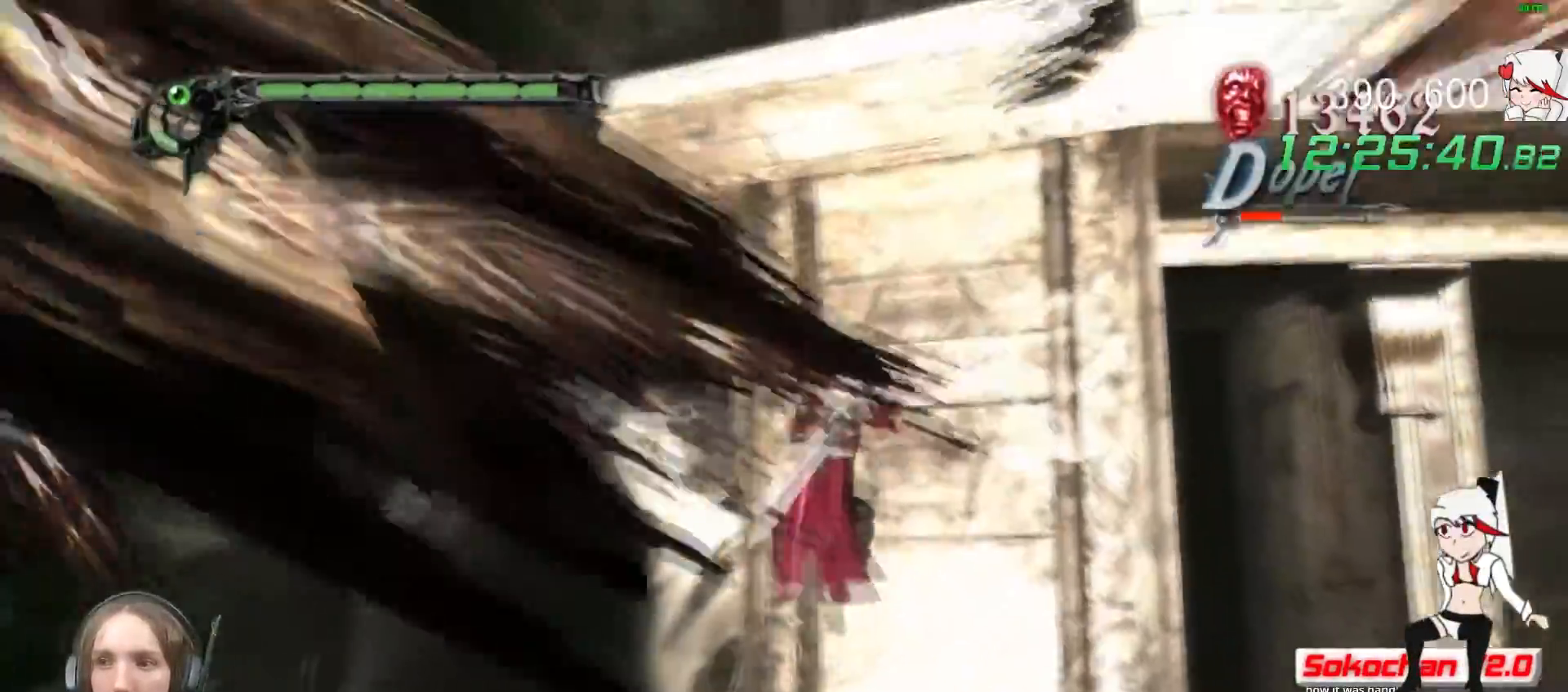
{"buttons": ["A"], "left_stick": "down", "right_stick": "center", "events": [[417, "A", "down"]]}
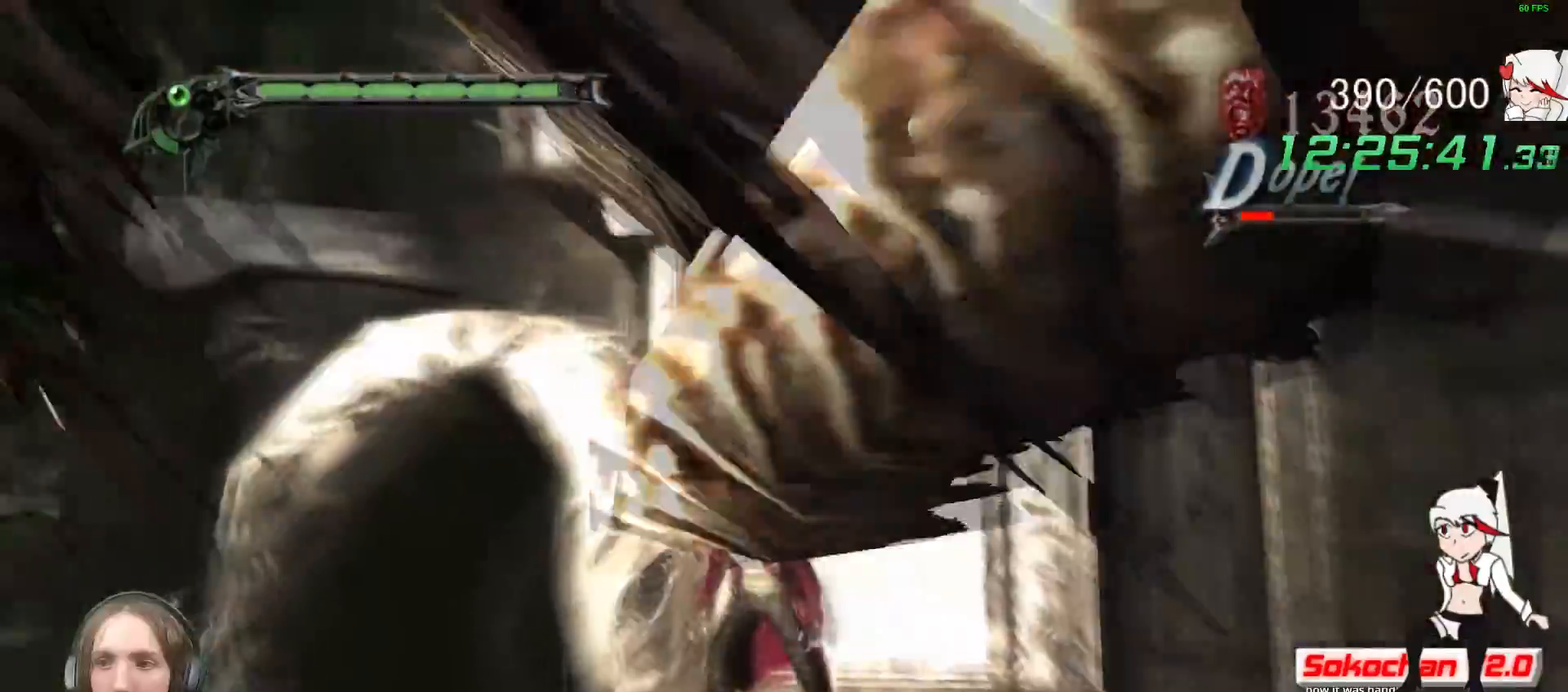
{"buttons": ["A"], "left_stick": "down-left", "right_stick": "center", "events": [[383, "left_stick", "down-left"]]}
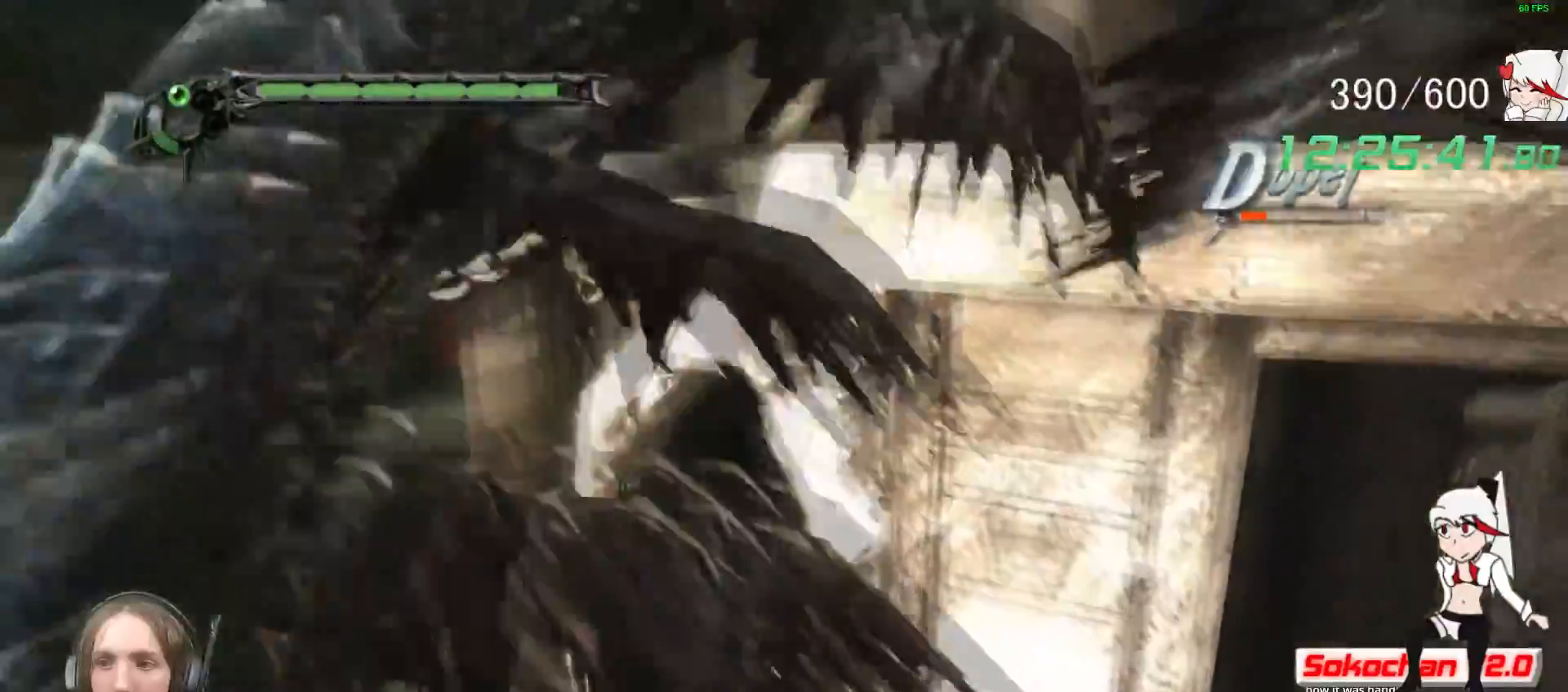
{"buttons": ["A"], "left_stick": "up-left", "right_stick": "center", "events": [[117, "A", "up"], [250, "L1", "down"], [367, "L1", "up"], [433, "A", "down"], [483, "left_stick", "up-left"]]}
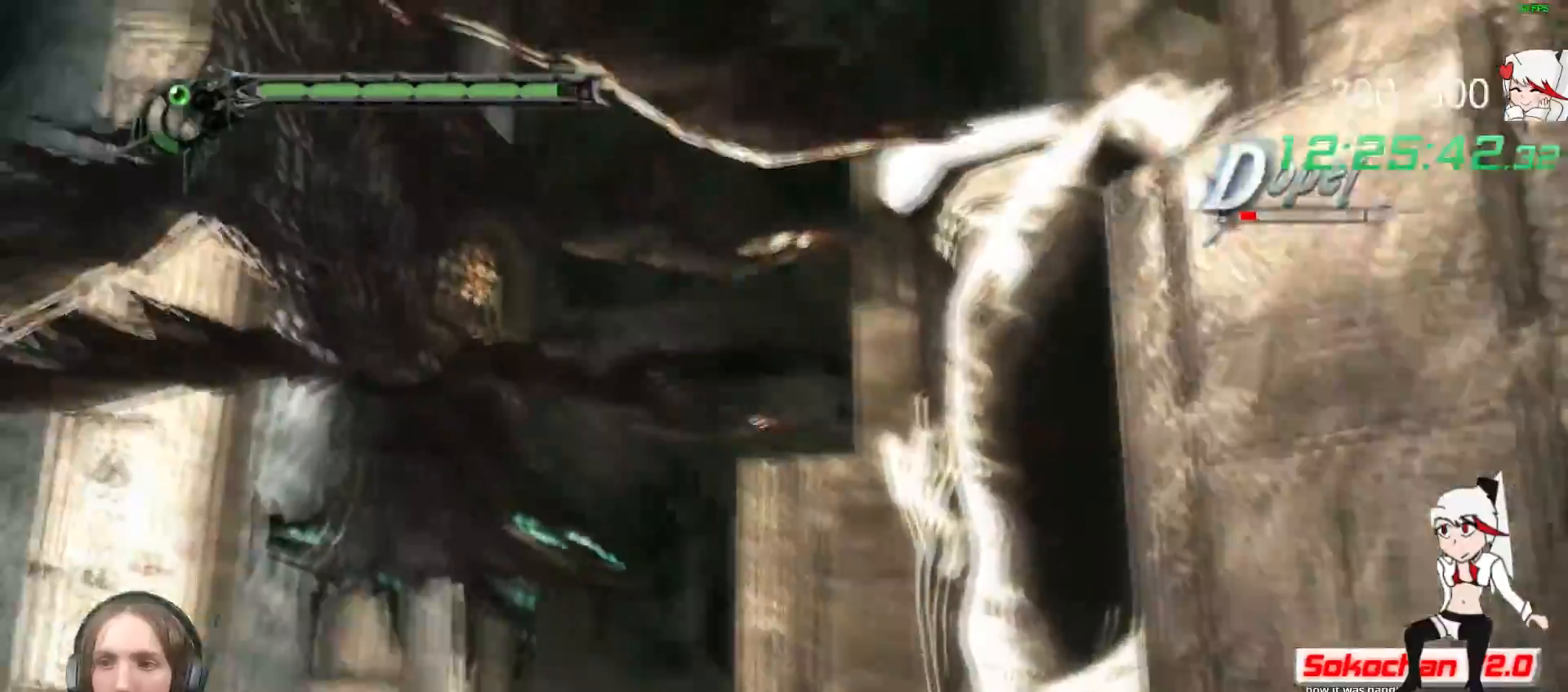
{"buttons": [], "left_stick": "up-right", "right_stick": "center"}
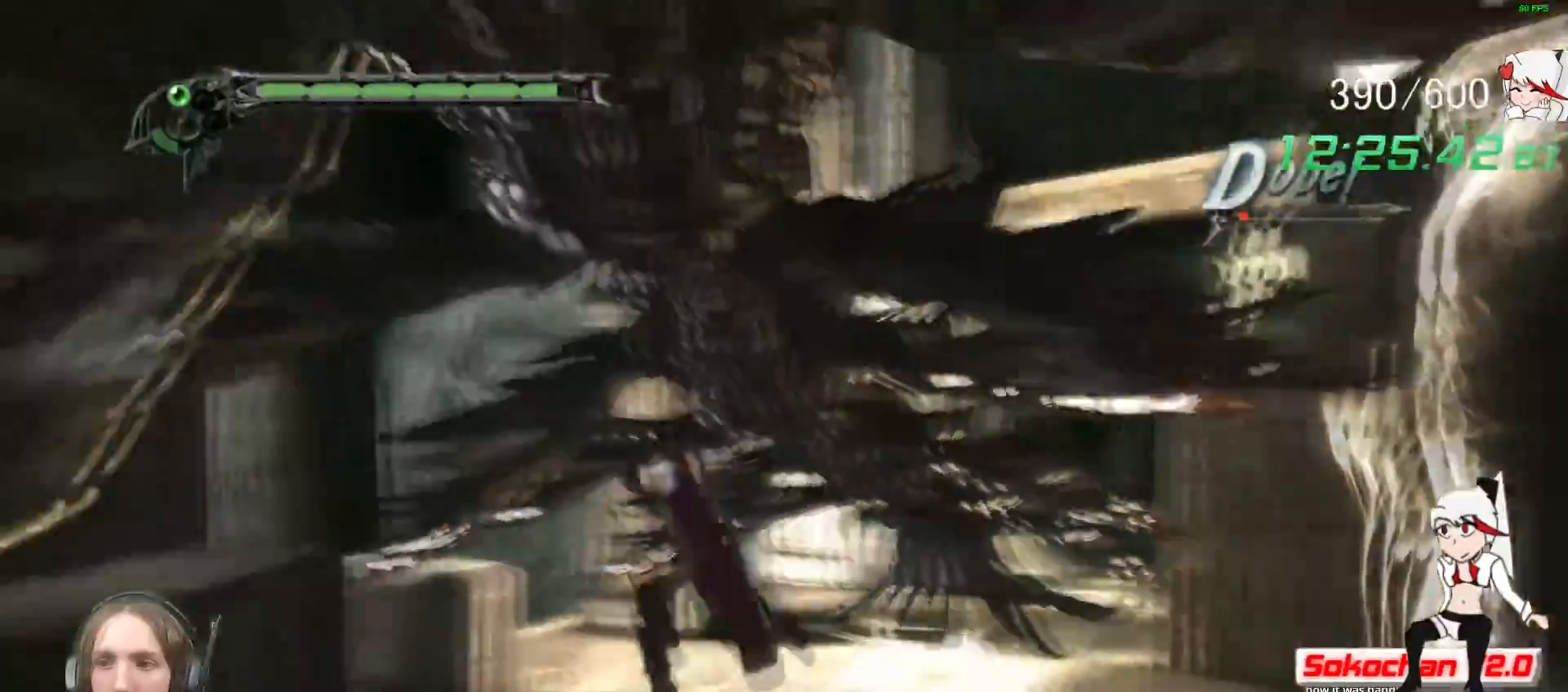
{"buttons": ["Y", "R1"], "left_stick": "up-right", "right_stick": "center", "events": [[200, "R1", "down"], [250, "Y", "down"]]}
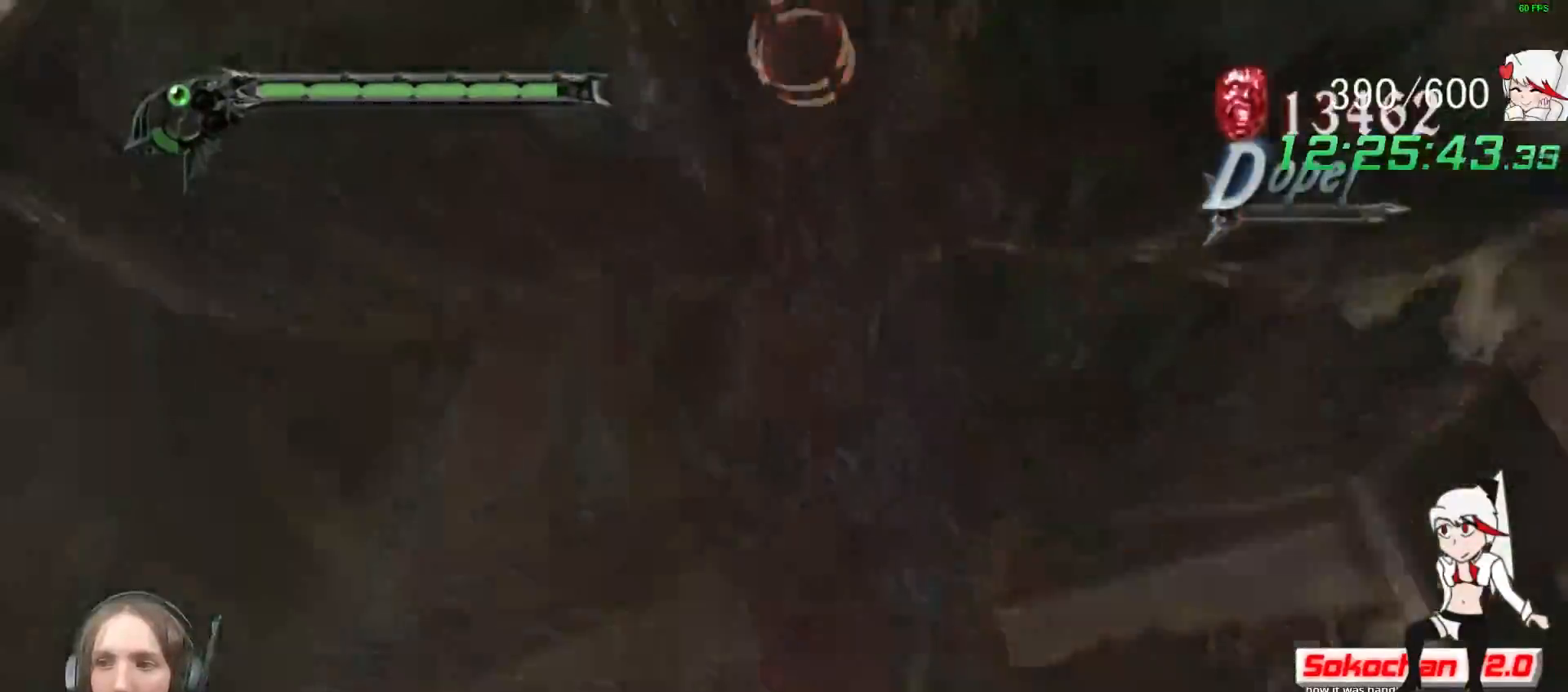
{"buttons": [], "left_stick": "up-right", "right_stick": "center", "events": [[267, "R1", "up"], [333, "Y", "up"]]}
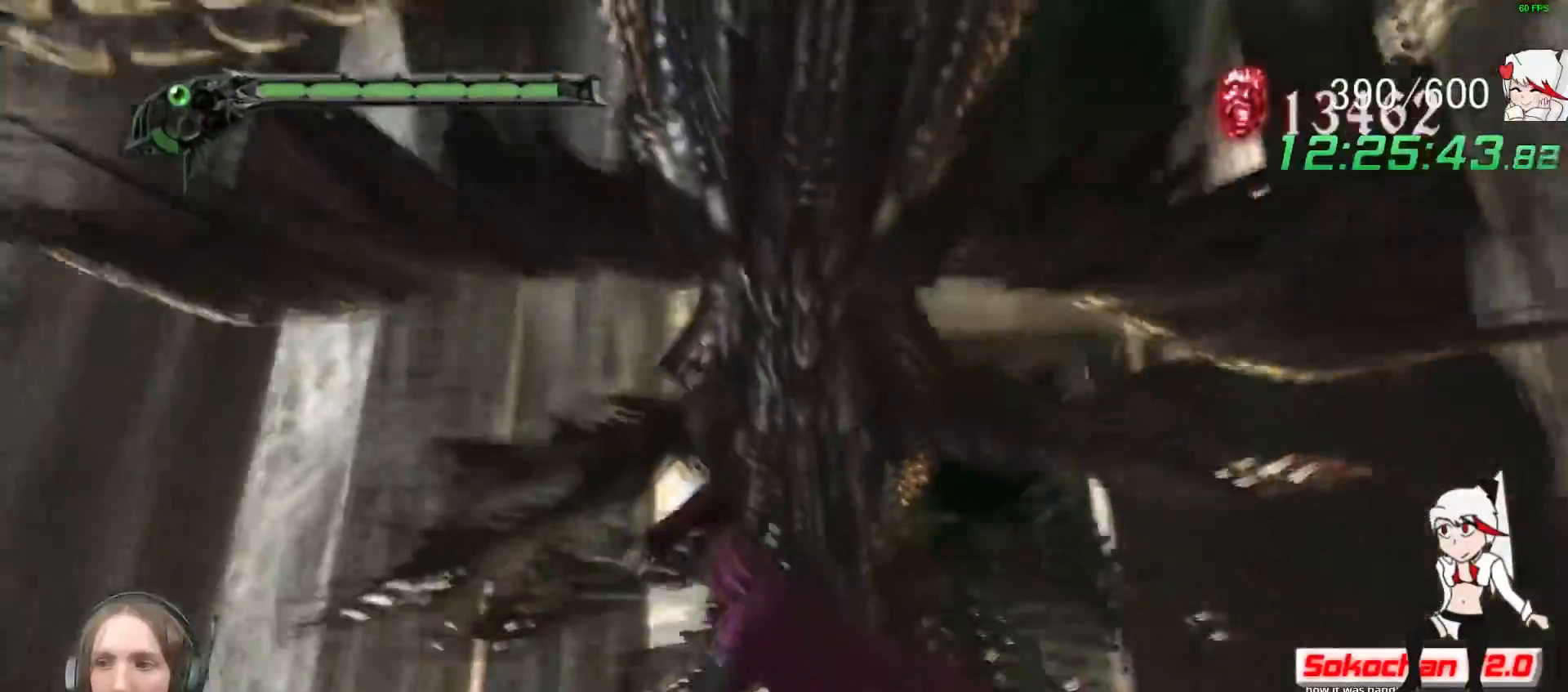
{"buttons": ["Y", "R1"], "left_stick": "up", "right_stick": "center", "events": [[33, "B", "down"], [100, "R1", "down"], [117, "left_stick", "up"], [150, "B", "up"], [183, "Y", "down"]]}
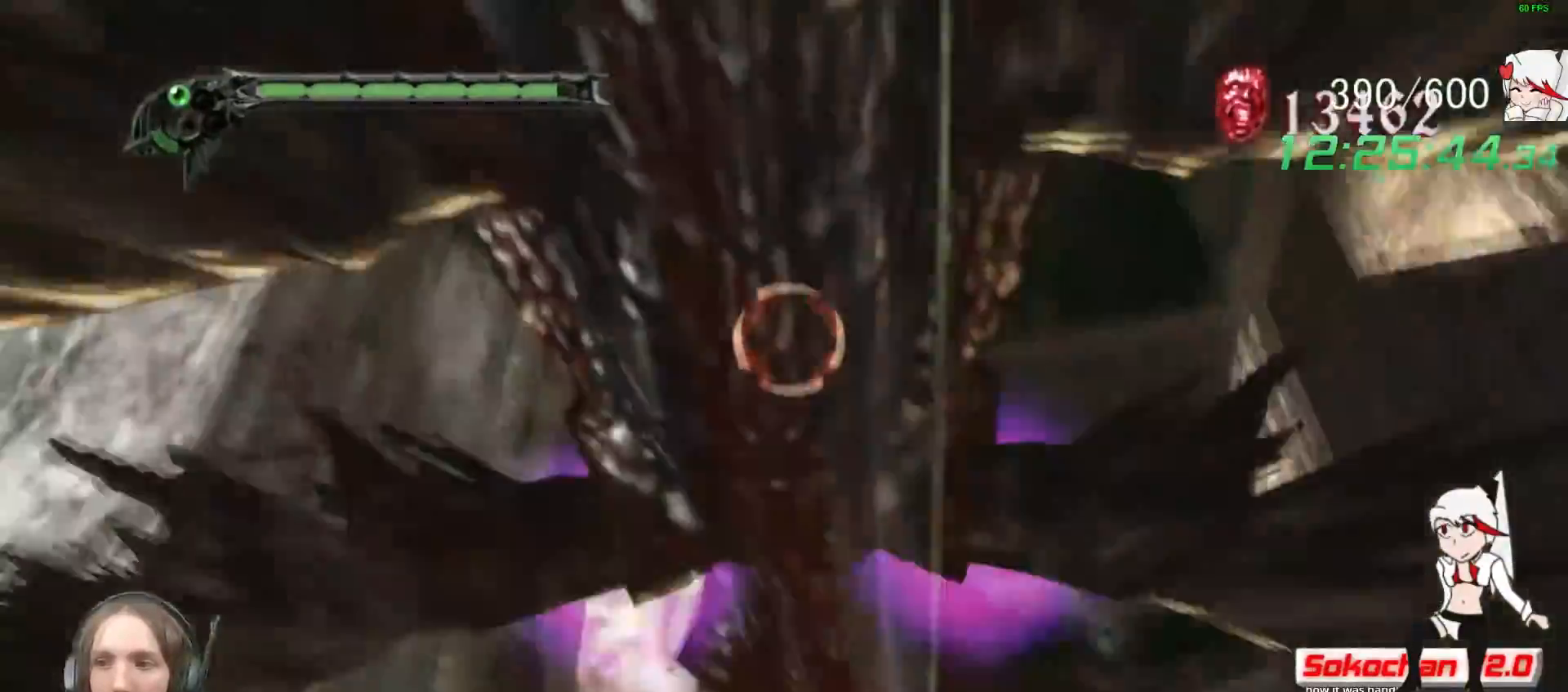
{"buttons": ["B", "R2"], "left_stick": "up-right", "right_stick": "center", "events": [[267, "R1", "up"], [317, "Y", "up"], [317, "left_stick", "right"], [400, "B", "down"], [417, "R2", "down"], [467, "left_stick", "up-right"]]}
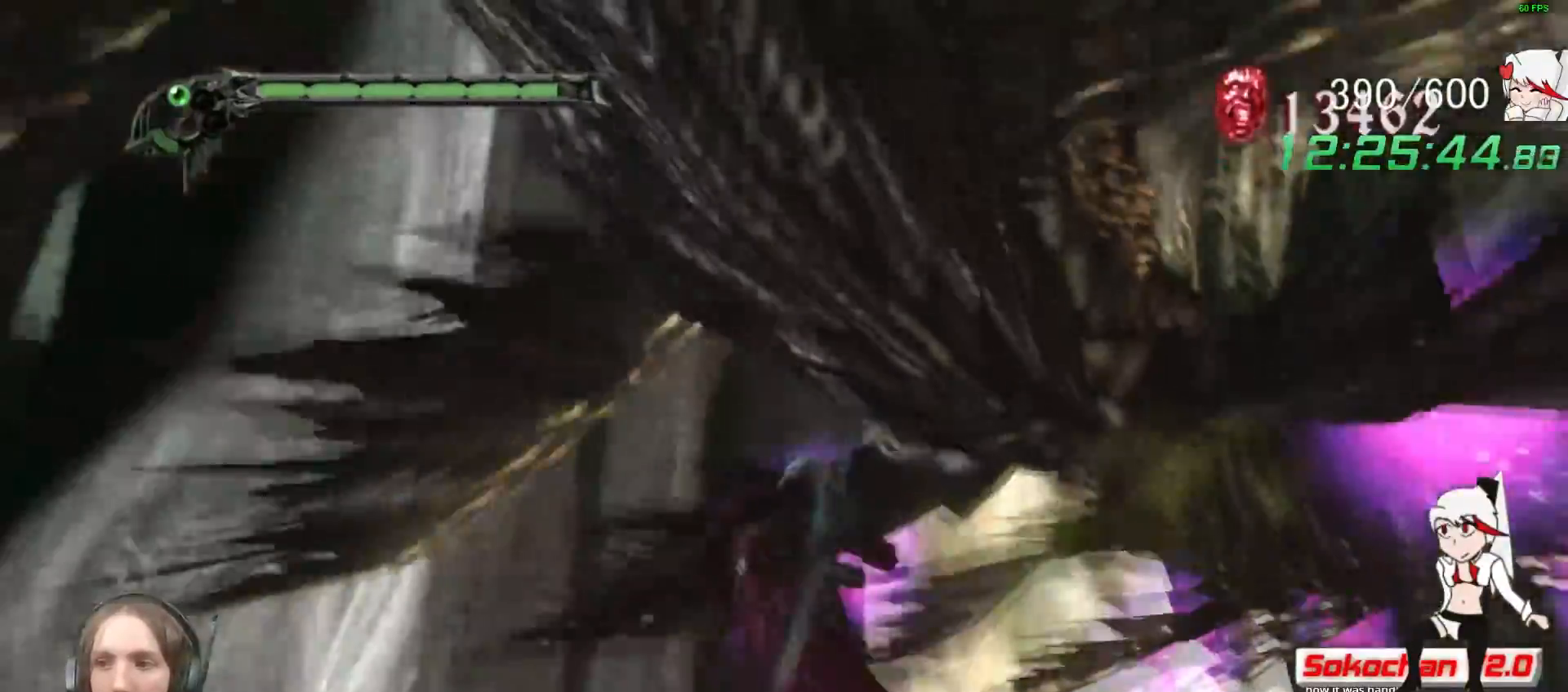
{"buttons": ["R1"], "left_stick": "up-right", "right_stick": "center", "events": [[17, "B", "up"], [67, "R2", "up"], [83, "R1", "down"], [150, "Y", "down"], [350, "Y", "up"], [400, "Y", "down"], [500, "Y", "up"]]}
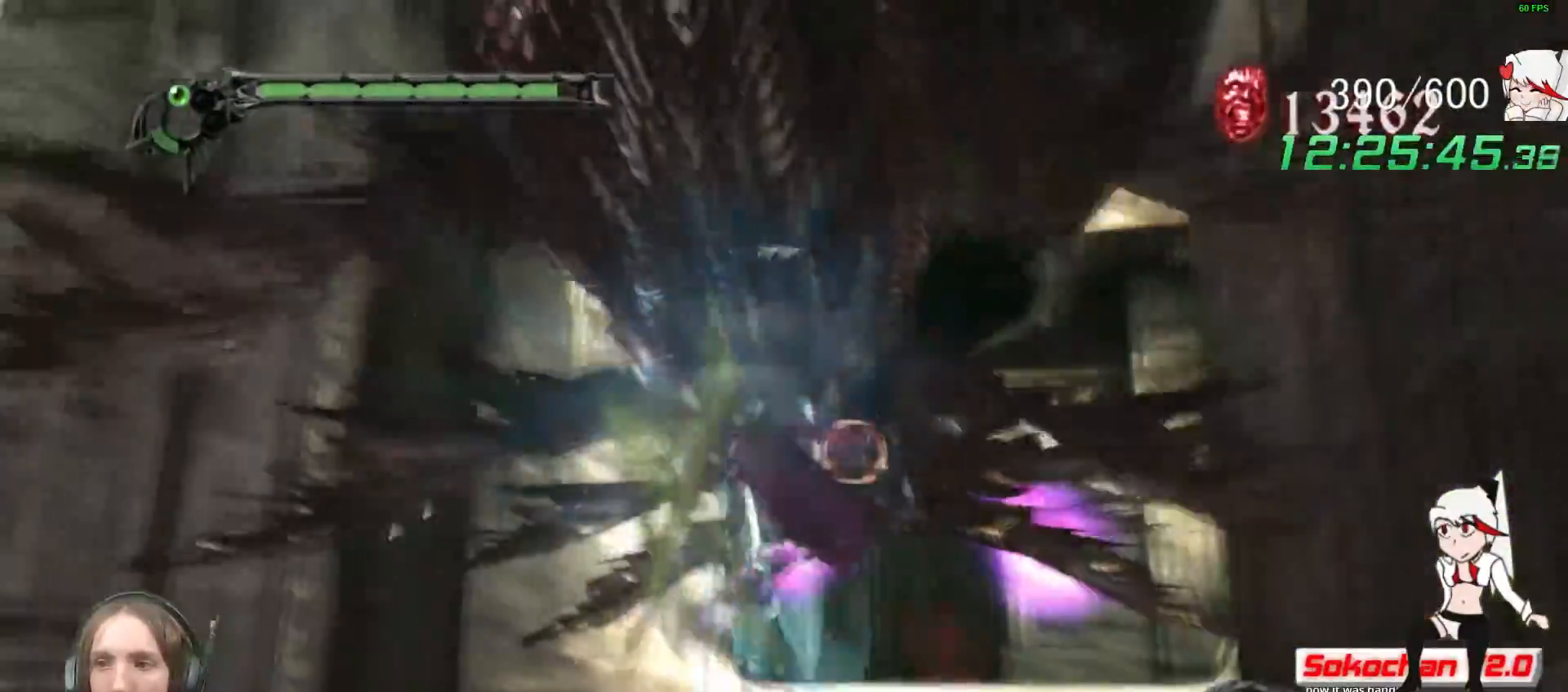
{"buttons": ["Y"], "left_stick": "up-right", "right_stick": "center", "events": [[67, "Y", "down"], [167, "X", "down"], [167, "Y", "up"], [233, "R1", "up"], [233, "X", "up"], [250, "Y", "down"], [367, "Y", "up"], [433, "Y", "down"]]}
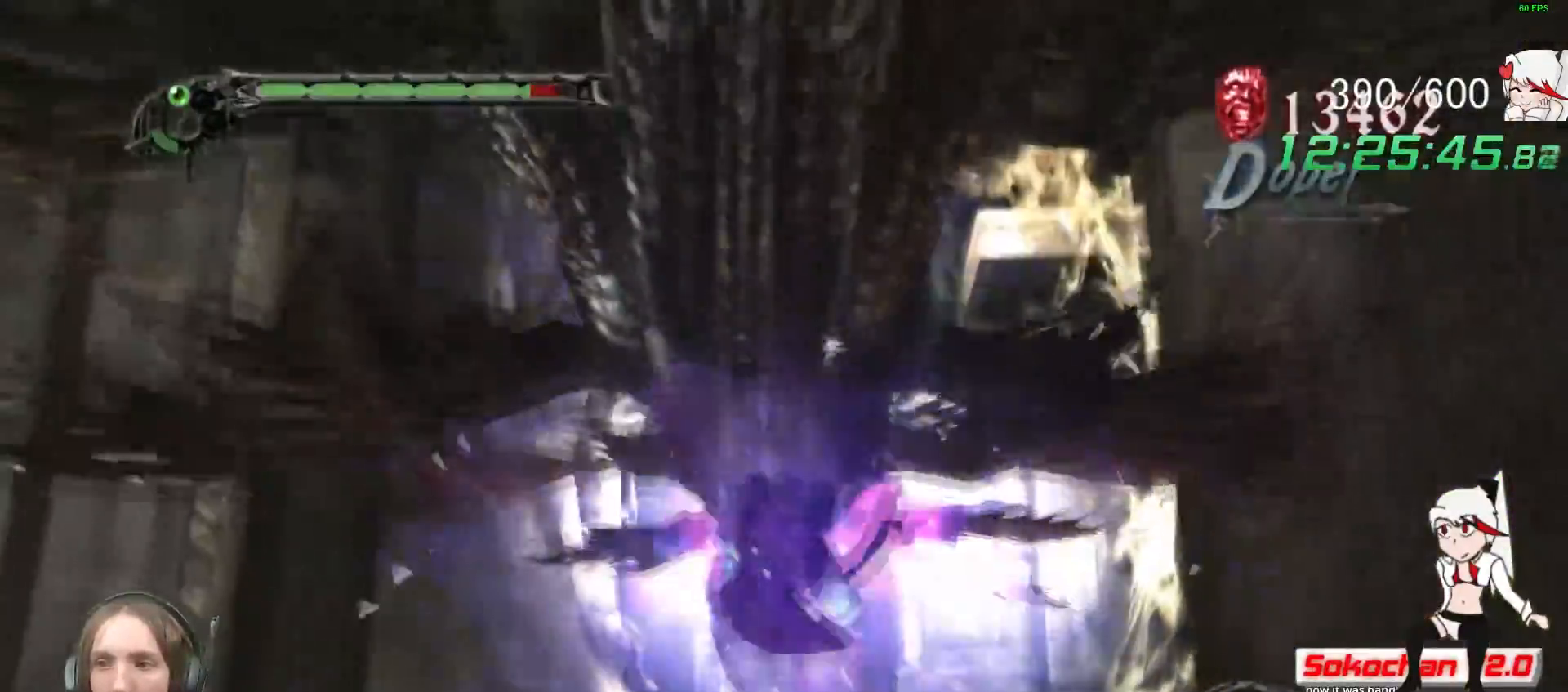
{"buttons": ["R1"], "left_stick": "up-right", "right_stick": "center", "events": [[33, "Y", "up"], [100, "Y", "down"], [200, "Y", "up"], [283, "Y", "down"], [383, "Y", "up"], [500, "R1", "down"]]}
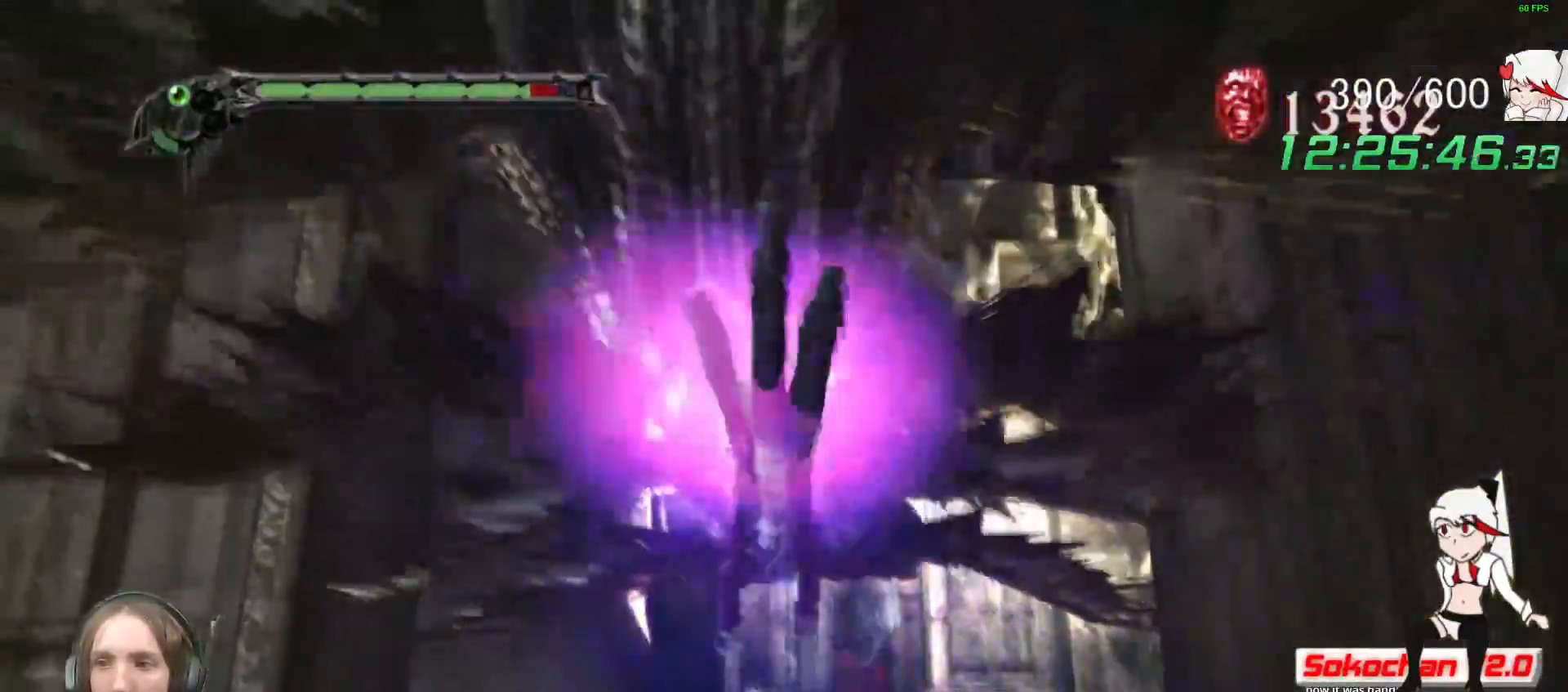
{"buttons": ["R1"], "left_stick": "up", "right_stick": "center", "events": [[83, "Y", "down"], [133, "Y", "up"], [233, "Y", "down"], [283, "left_stick", "up"], [317, "Y", "up"], [400, "Y", "down"], [483, "Y", "up"]]}
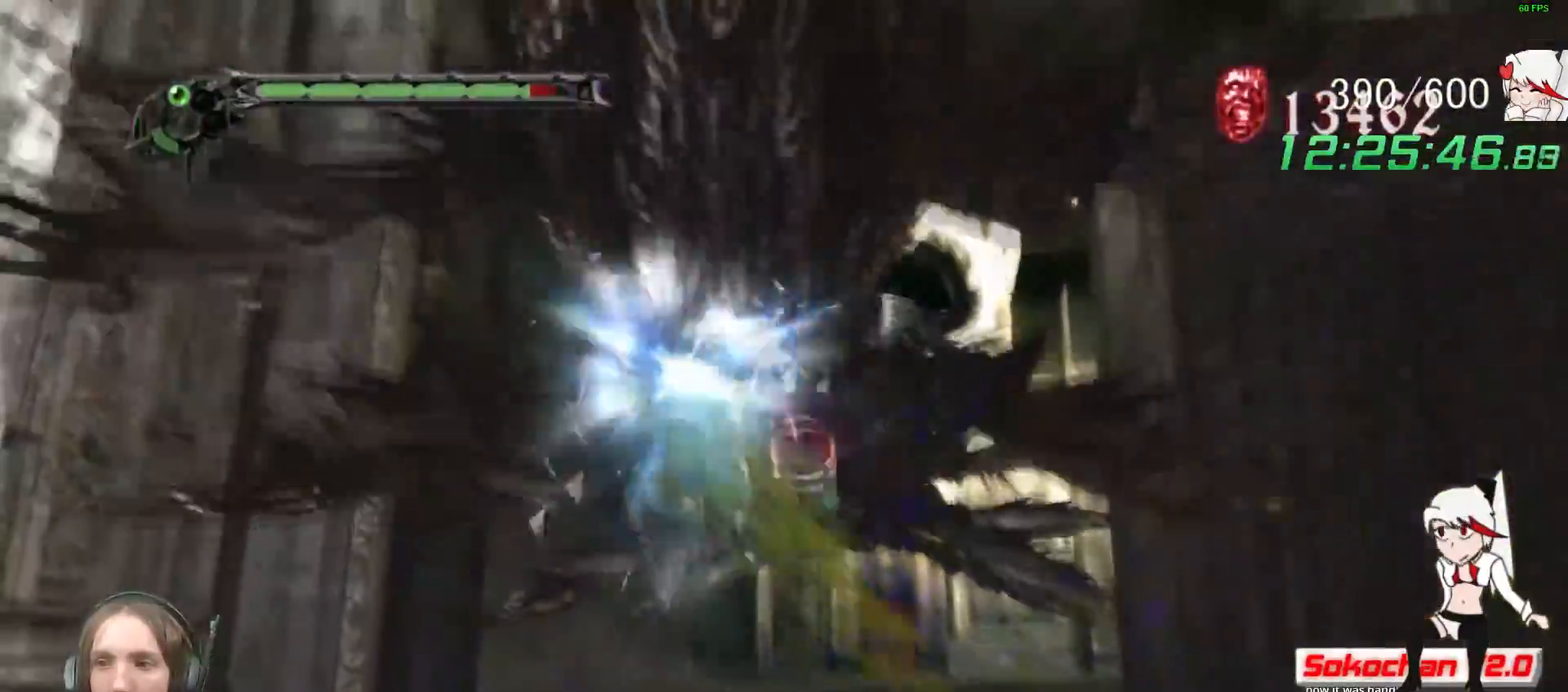
{"buttons": ["Y", "R1"], "left_stick": "up", "right_stick": "center", "events": [[50, "Y", "down"], [167, "Y", "up"], [233, "Y", "down"], [350, "Y", "up"], [433, "Y", "down"]]}
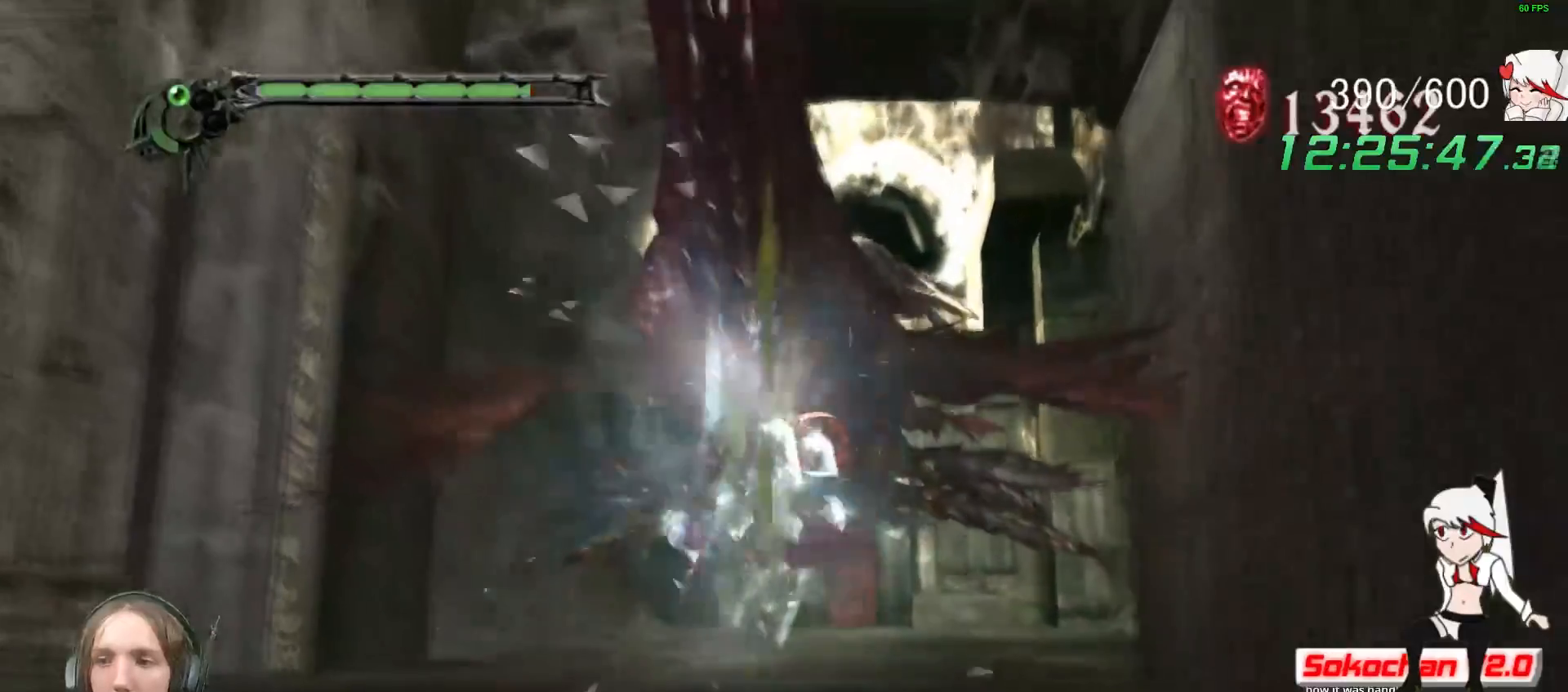
{"buttons": ["R2"], "left_stick": "up", "right_stick": "center", "events": [[50, "Y", "up"], [117, "R1", "up"], [383, "B", "down"], [383, "R2", "down"], [500, "B", "up"]]}
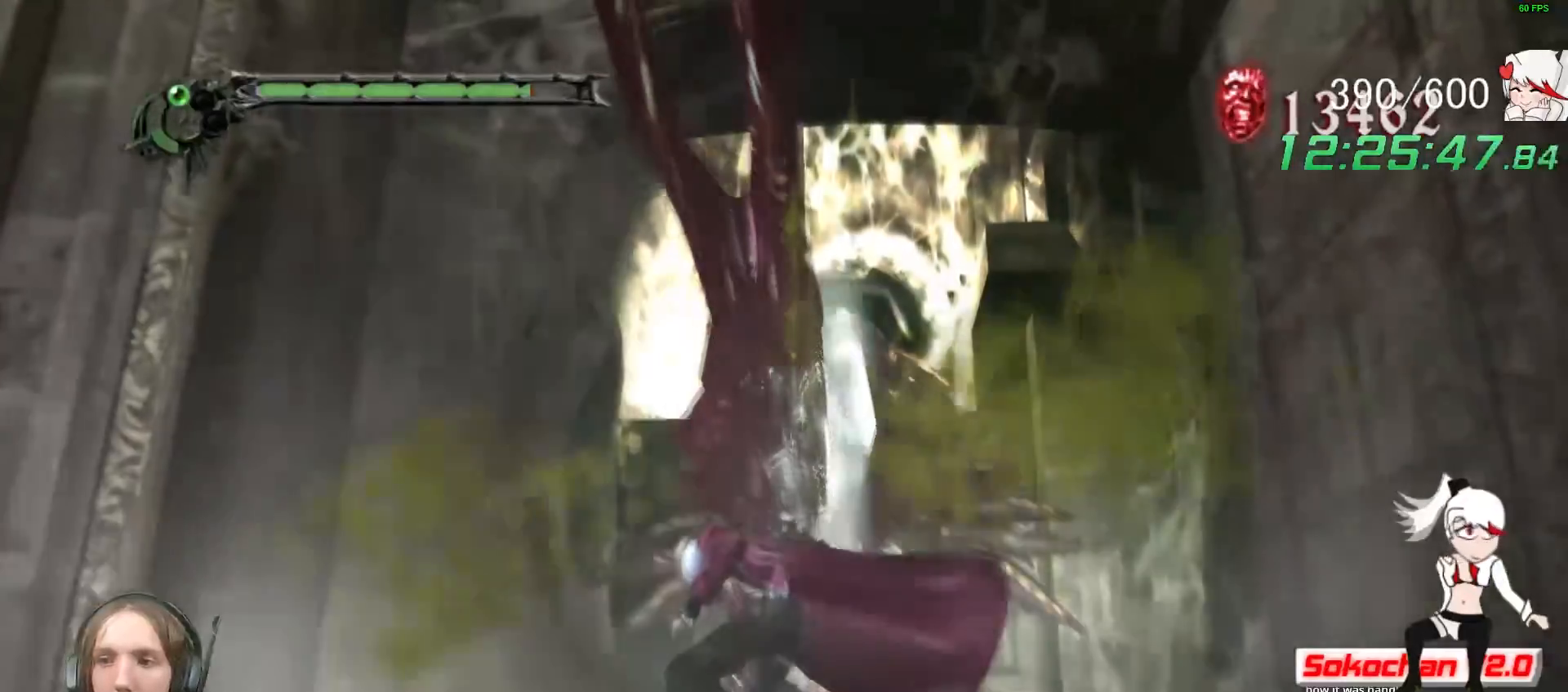
{"buttons": ["Y", "R1"], "left_stick": "up", "right_stick": "center", "events": [[17, "R1", "down"], [50, "R2", "up"], [50, "Y", "down"]]}
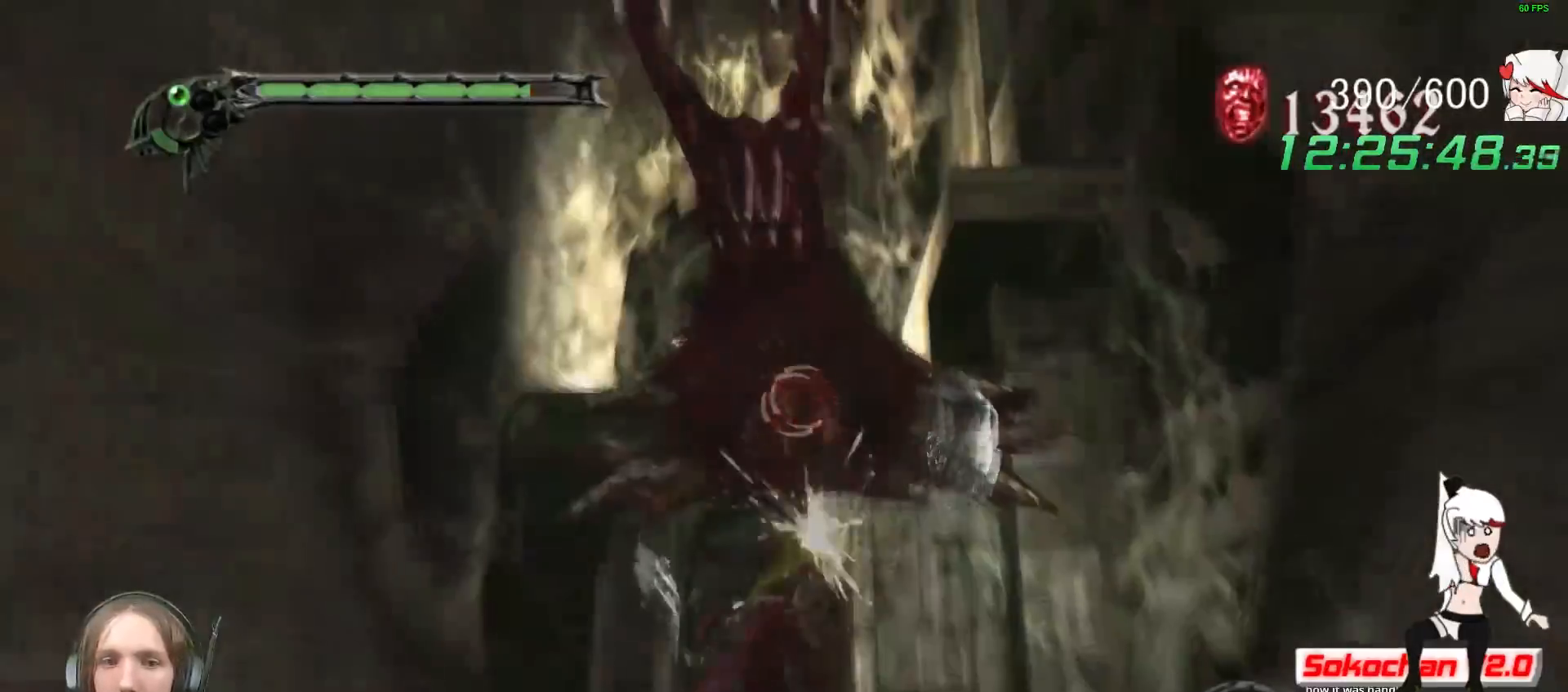
{"buttons": ["Y", "R1"], "left_stick": "up", "right_stick": "center", "events": [[117, "Y", "up"], [133, "R1", "up"], [267, "B", "down"], [367, "B", "up"], [367, "R1", "down"], [400, "Y", "down"]]}
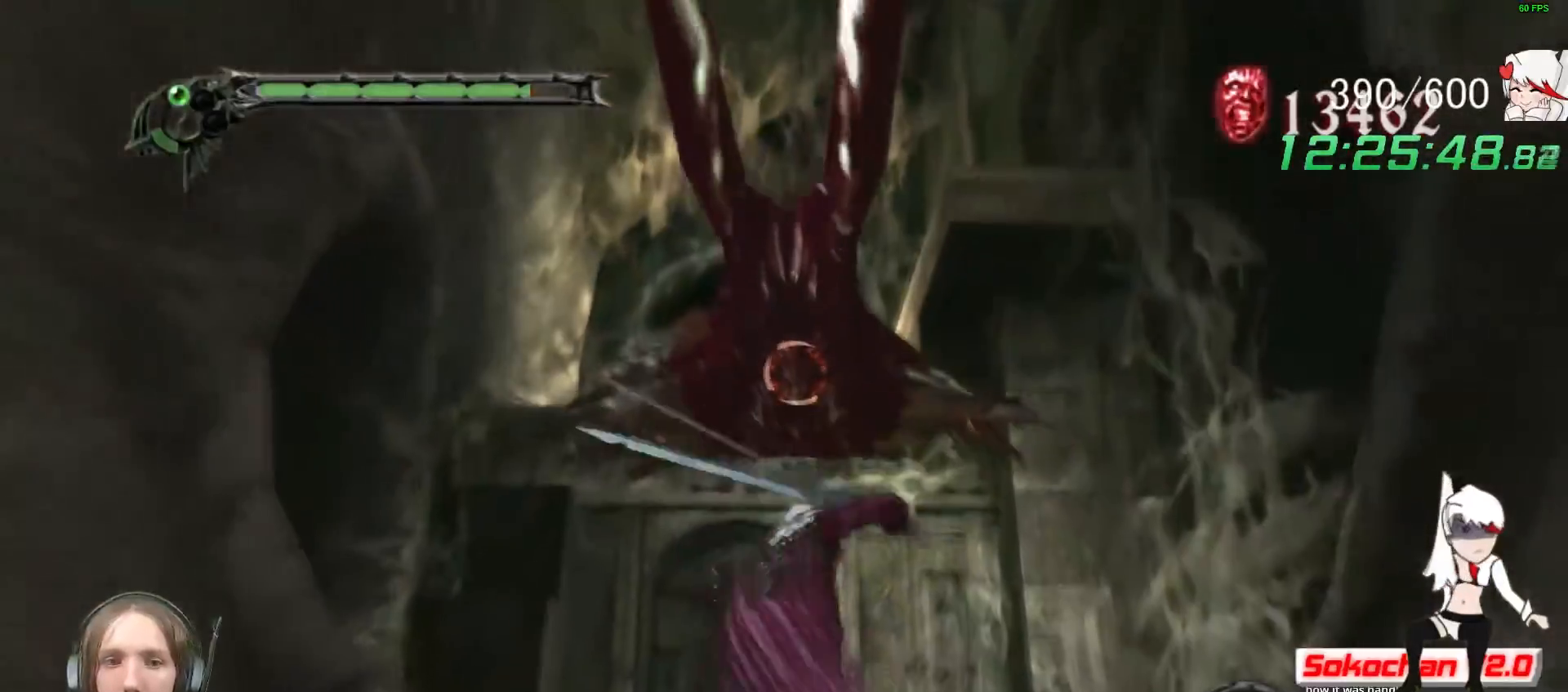
{"buttons": ["Y", "R1"], "left_stick": "up", "right_stick": "center", "events": []}
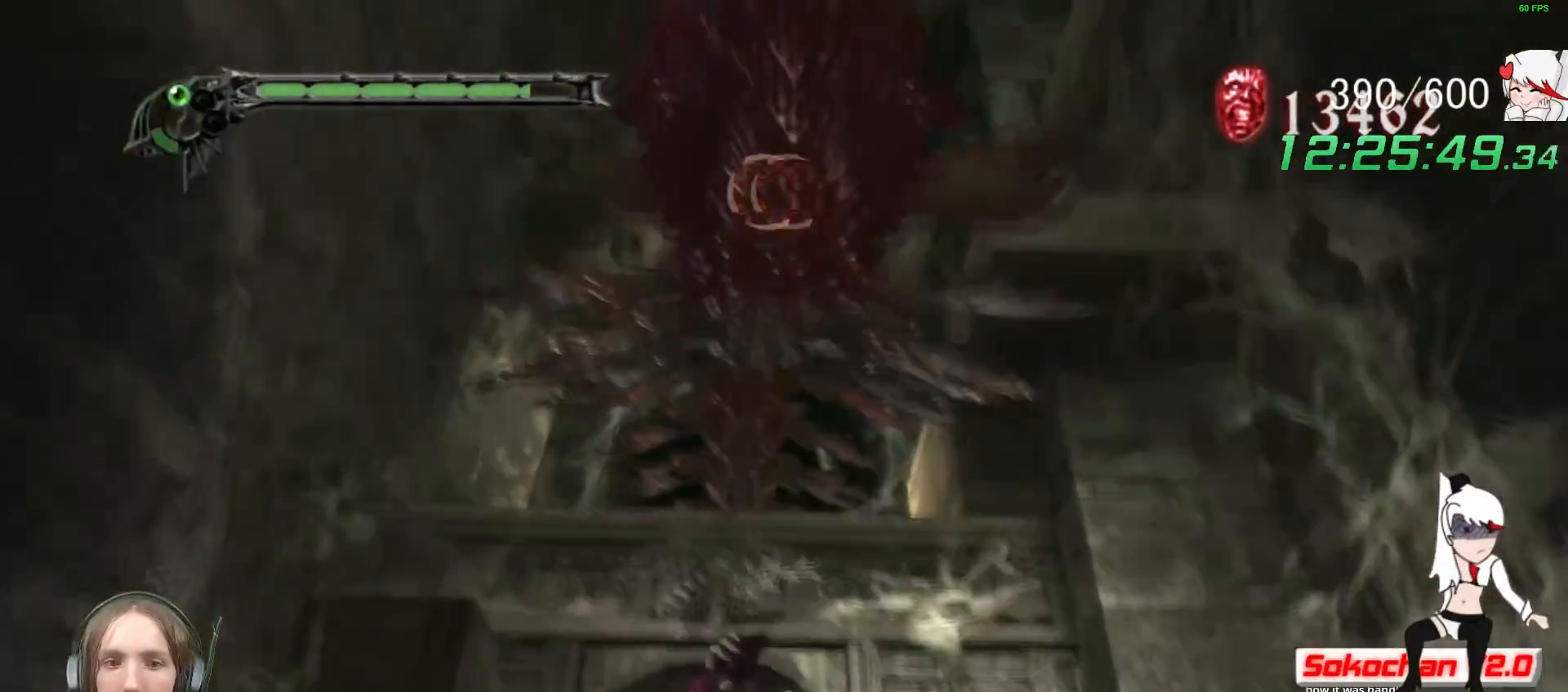
{"buttons": [], "left_stick": "up-left", "right_stick": "center", "events": [[17, "R1", "up"], [33, "Y", "up"], [167, "B", "down"], [233, "left_stick", "up-left"], [283, "B", "up"]]}
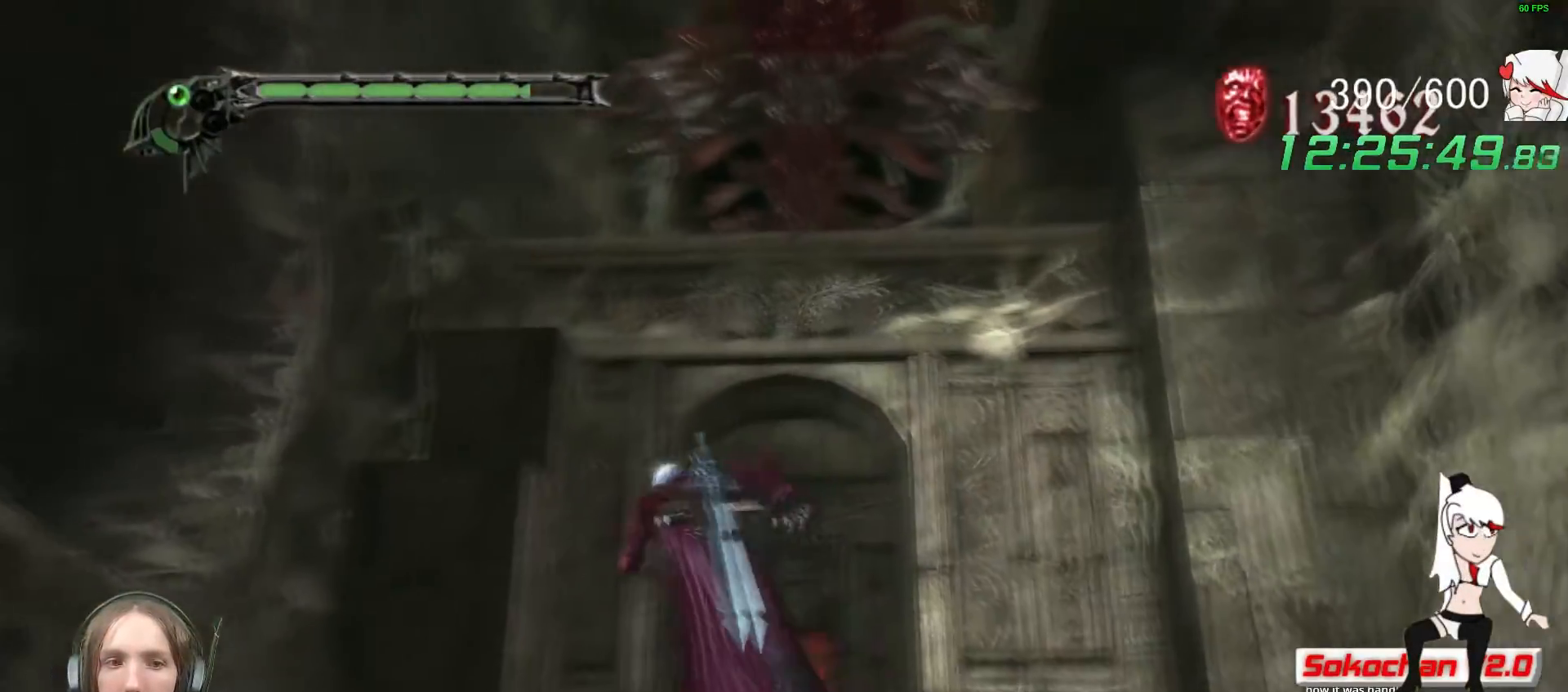
{"buttons": [], "left_stick": "up", "right_stick": "center", "events": [[167, "left_stick", "up"]]}
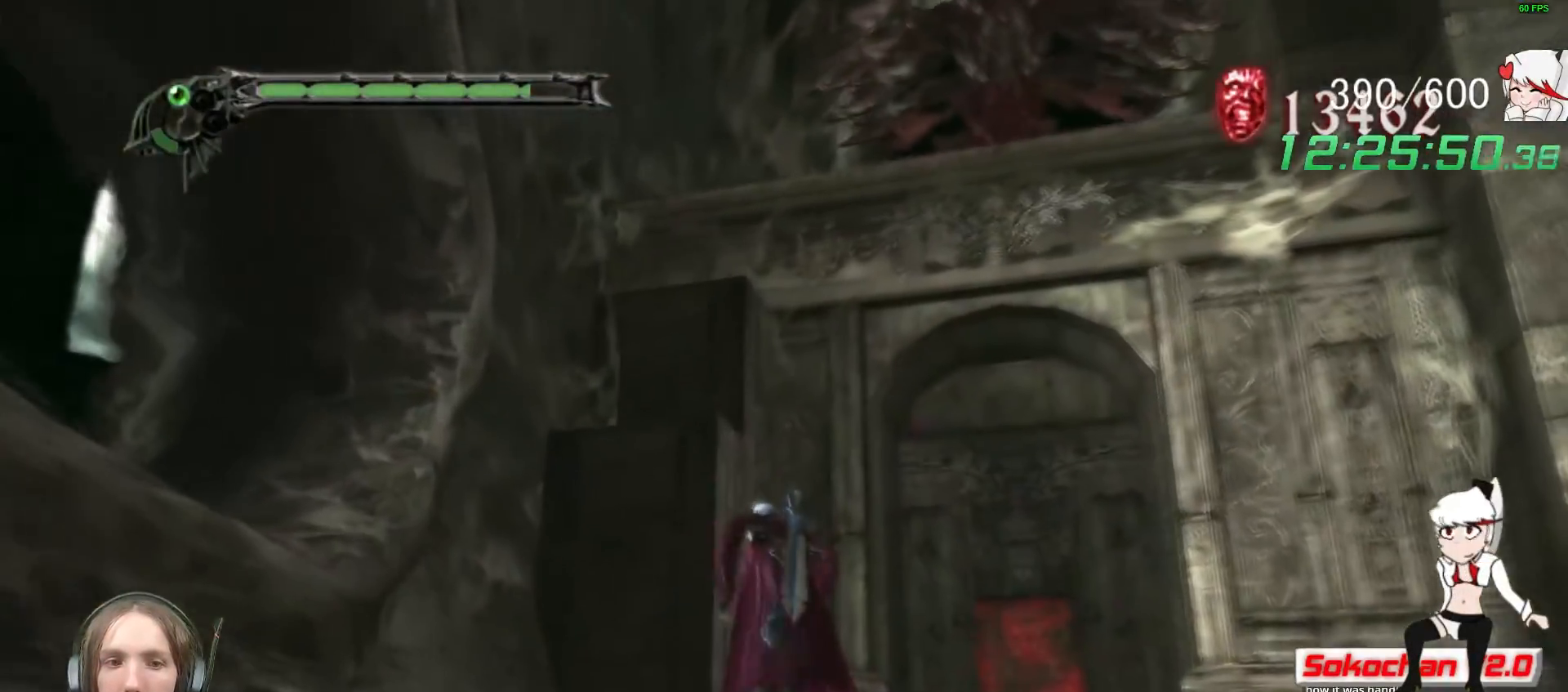
{"buttons": [], "left_stick": "up", "right_stick": "center", "events": []}
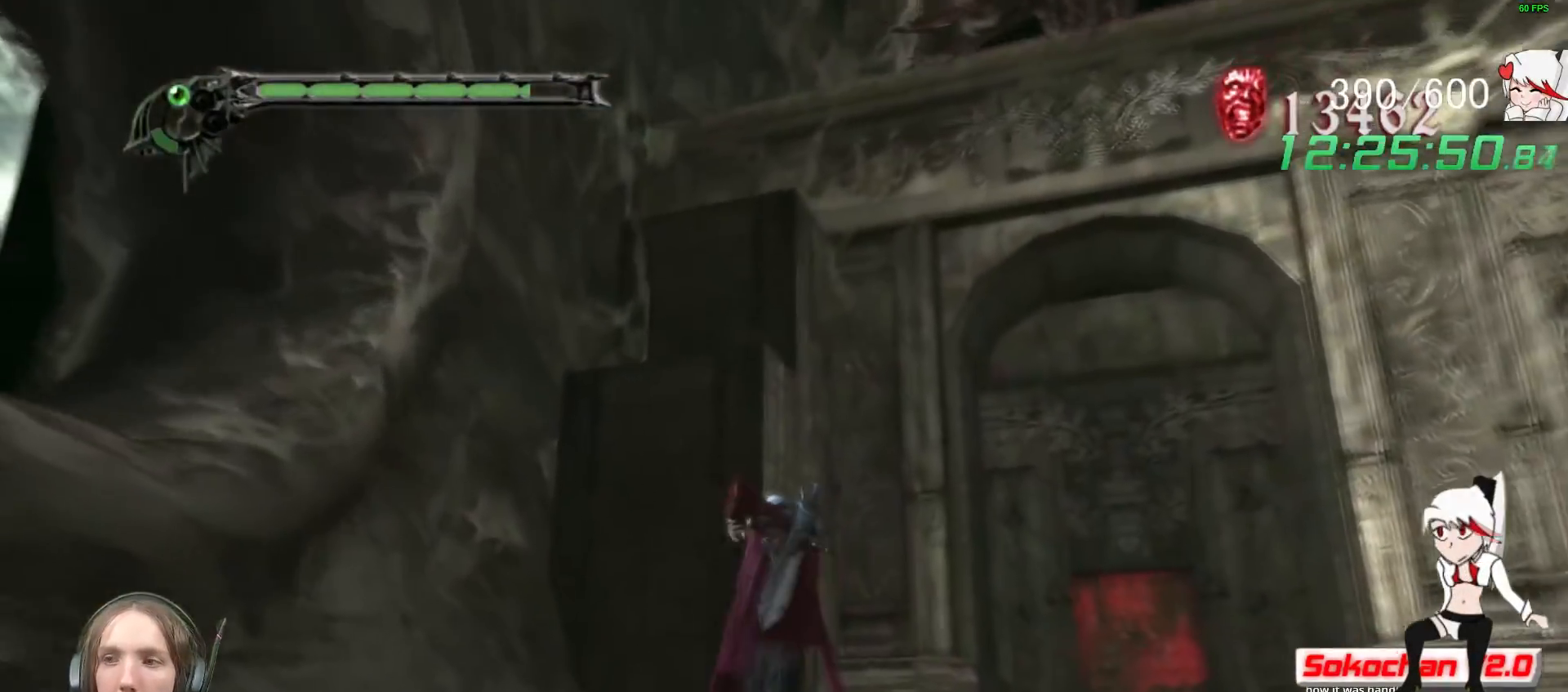
{"buttons": [], "left_stick": "up", "right_stick": "center", "events": []}
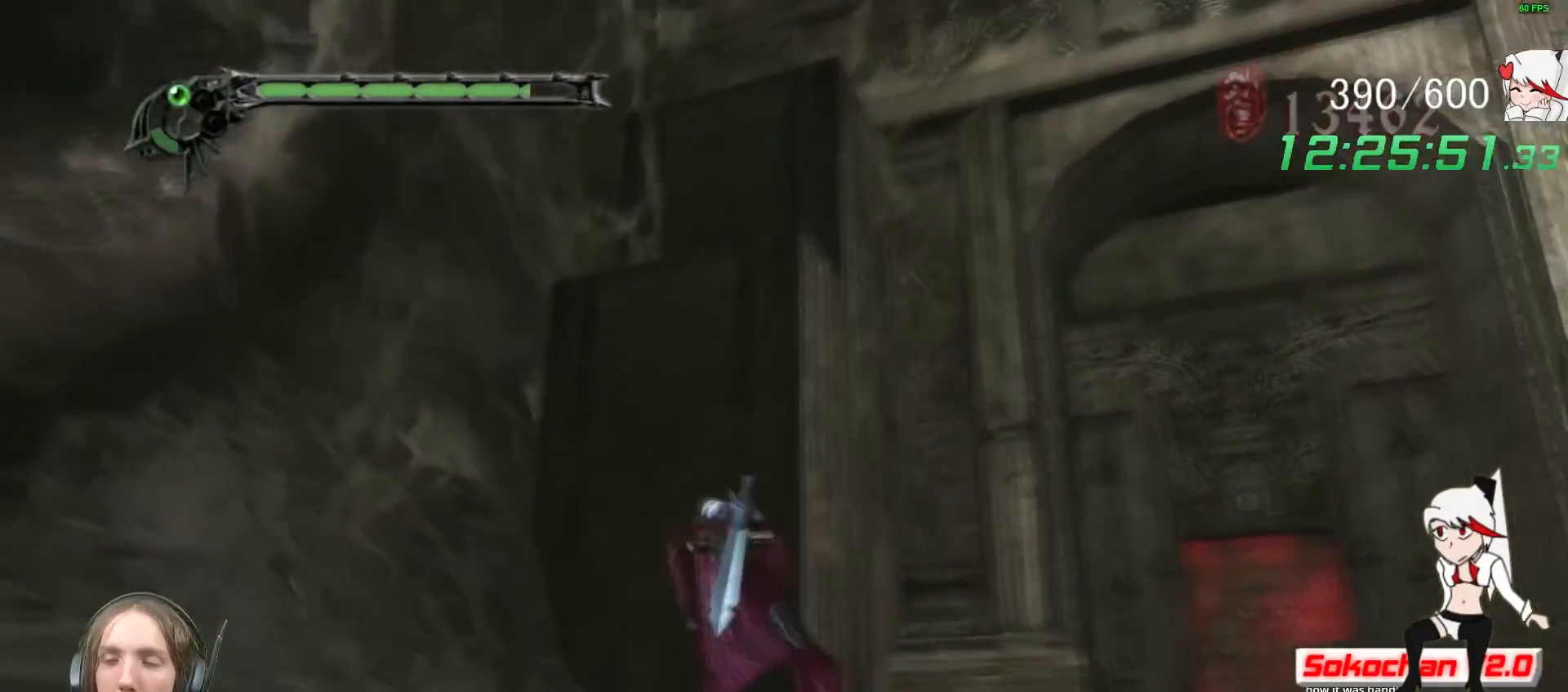
{"buttons": ["A"], "left_stick": "up", "right_stick": "center", "events": [[433, "A", "down"]]}
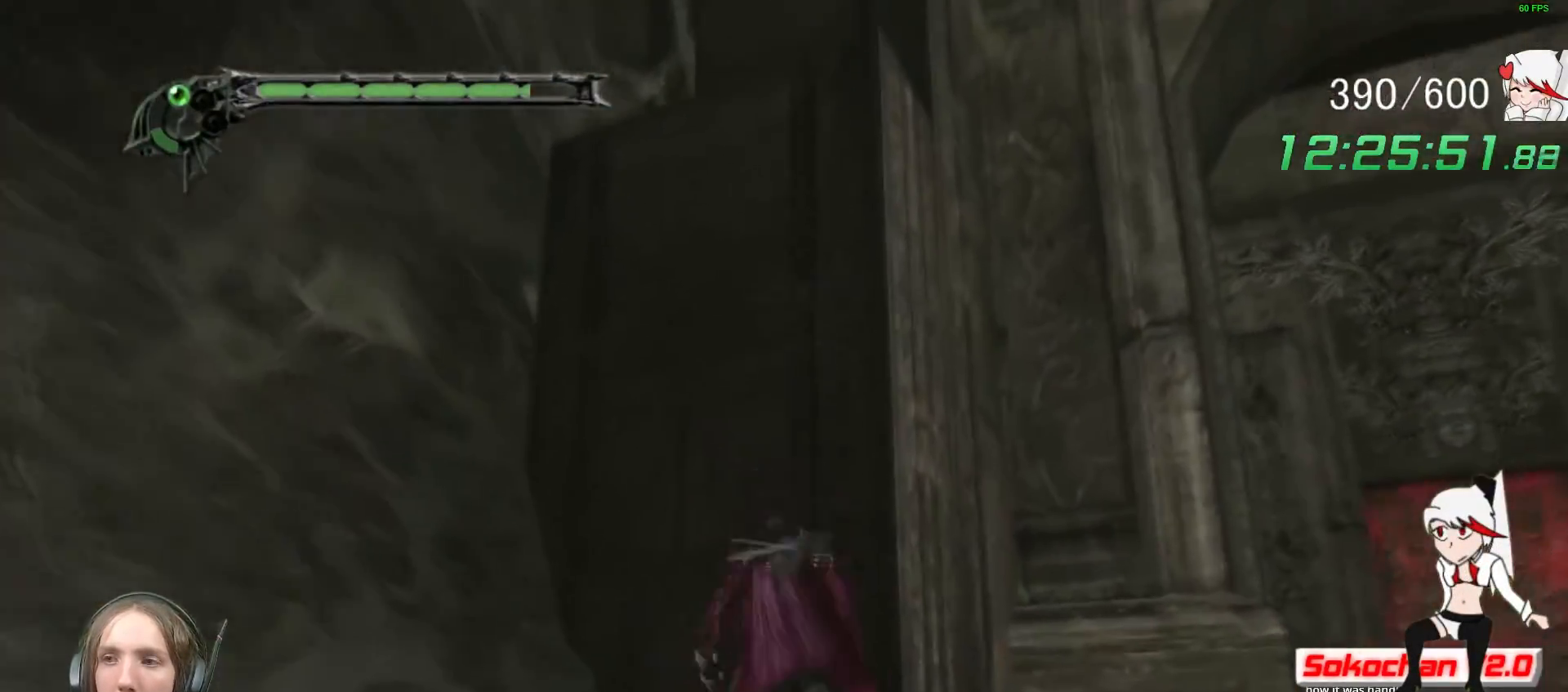
{"buttons": ["A"], "left_stick": "up", "right_stick": "center", "events": [[200, "A", "up"], [300, "A", "down"]]}
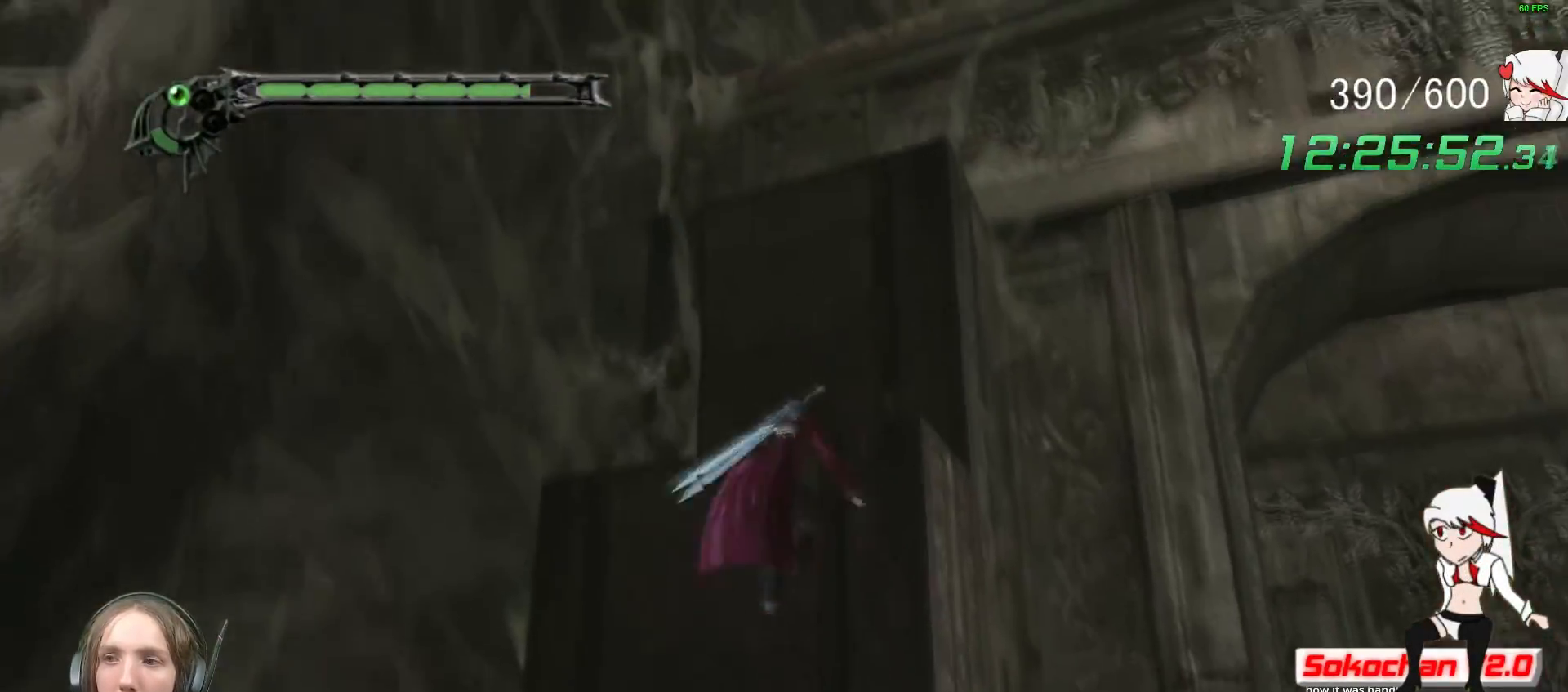
{"buttons": [], "left_stick": "up", "right_stick": "center", "events": [[450, "A", "up"]]}
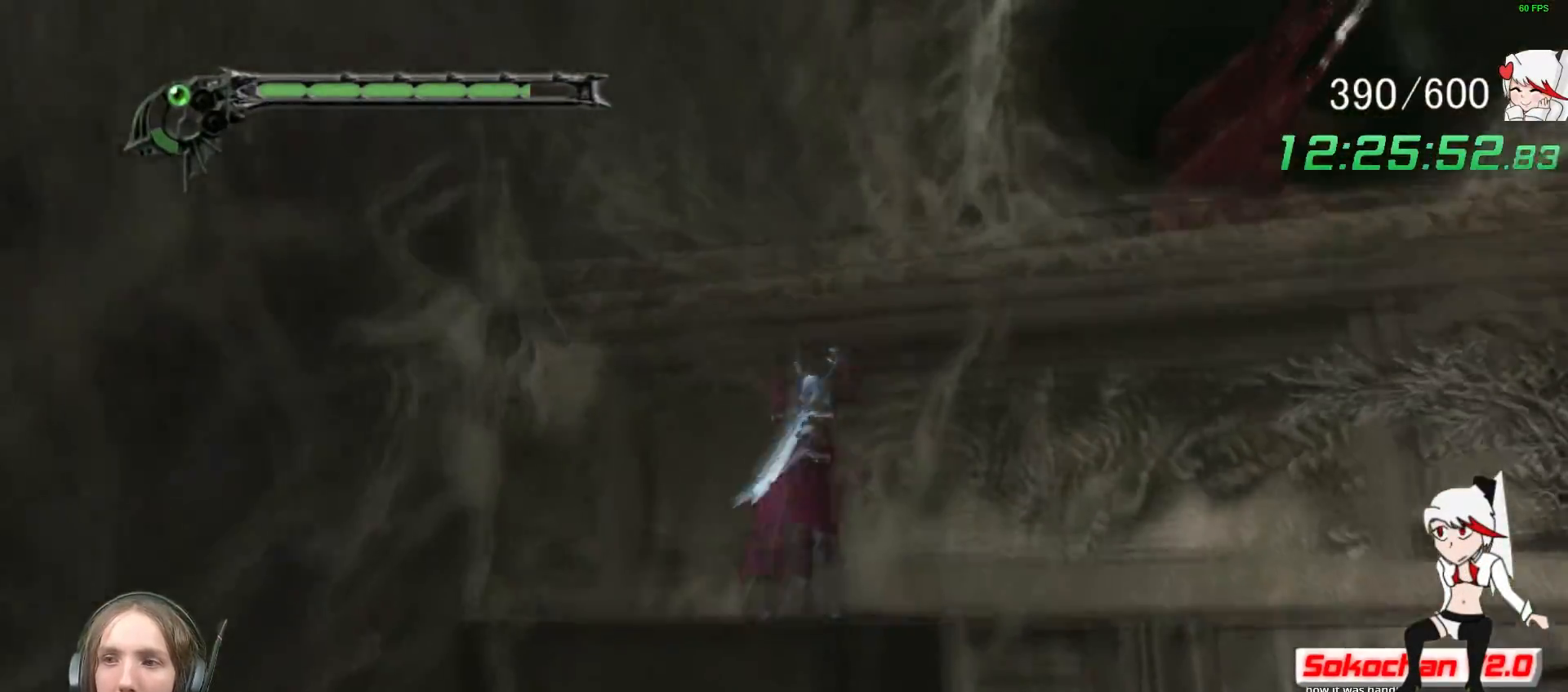
{"buttons": [], "left_stick": "right", "right_stick": "center", "events": [[33, "left_stick", "up-right"], [50, "A", "down"], [350, "left_stick", "right"], [500, "A", "up"]]}
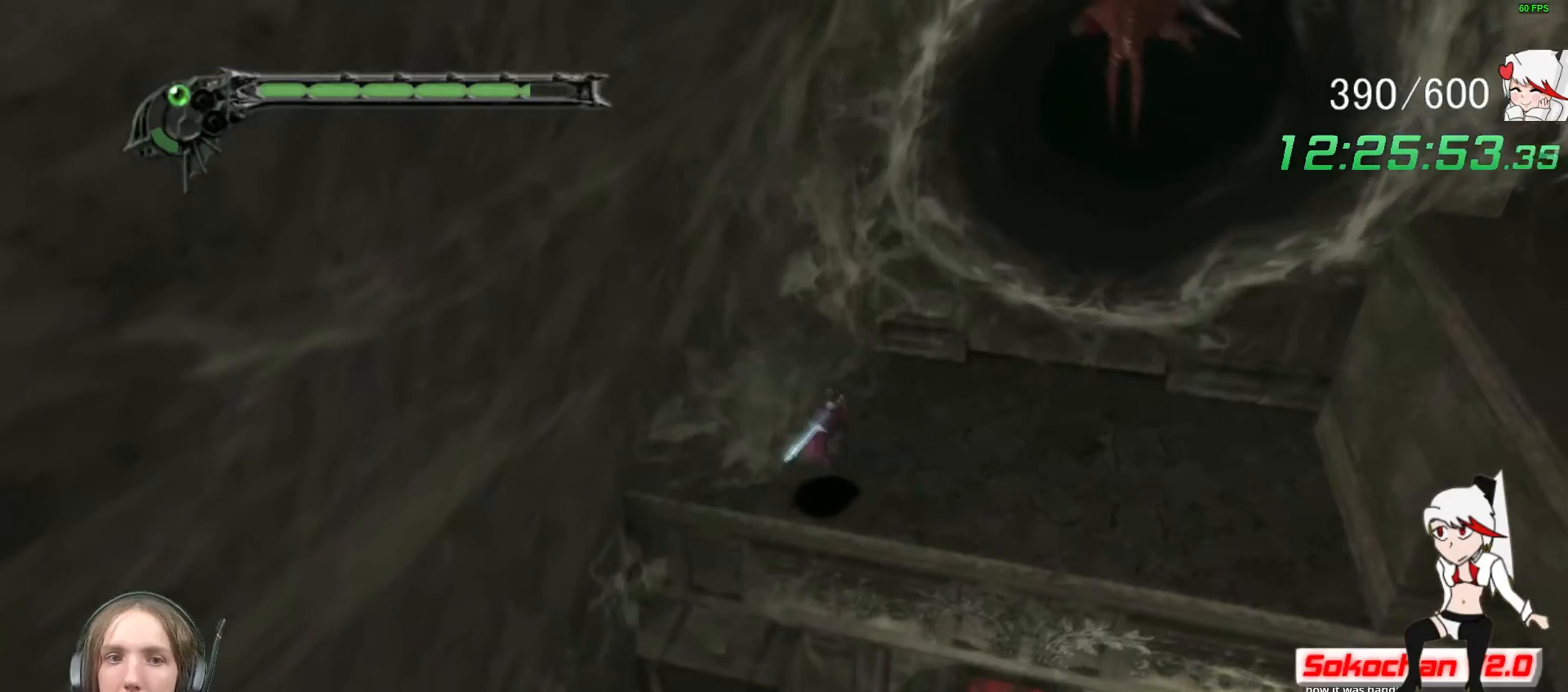
{"buttons": [], "left_stick": "right", "right_stick": "center", "events": []}
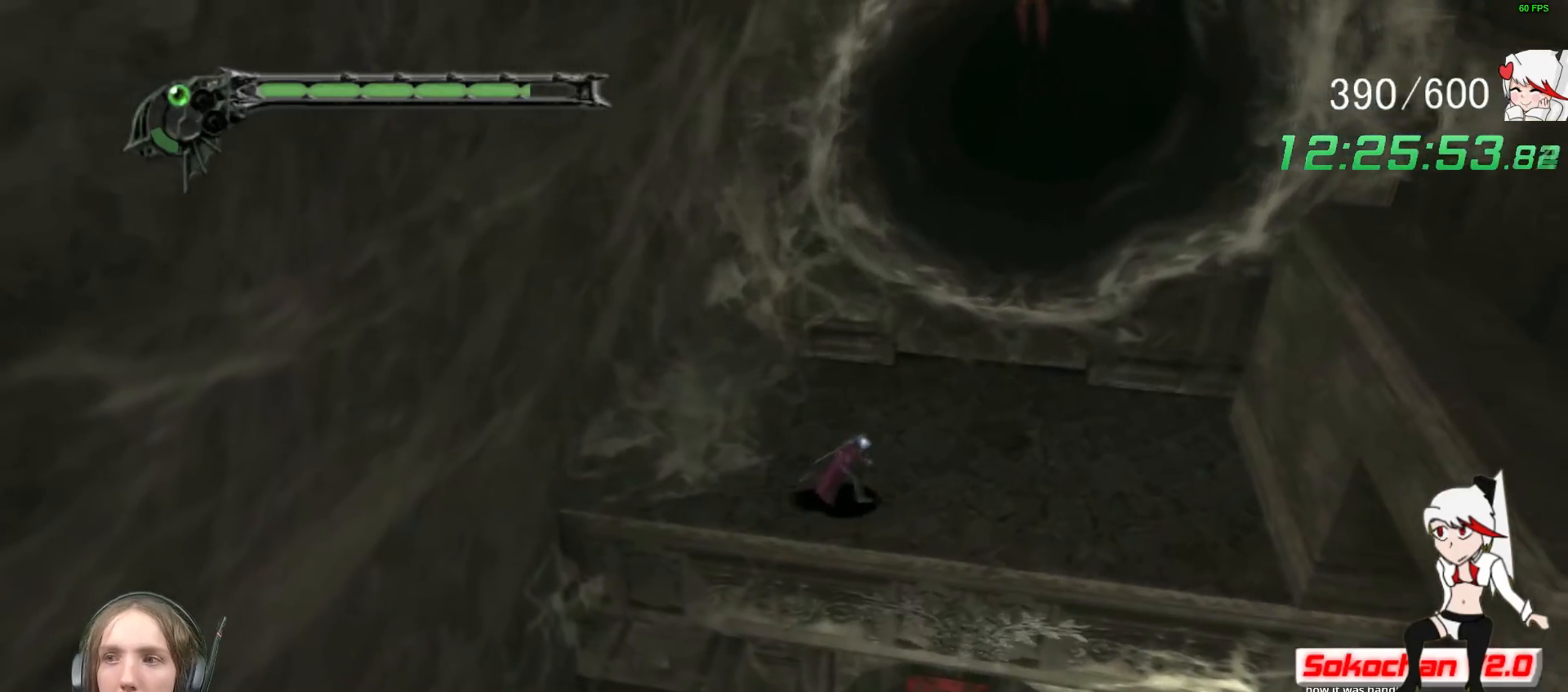
{"buttons": ["A"], "left_stick": "right", "right_stick": "center", "events": [[450, "A", "down"]]}
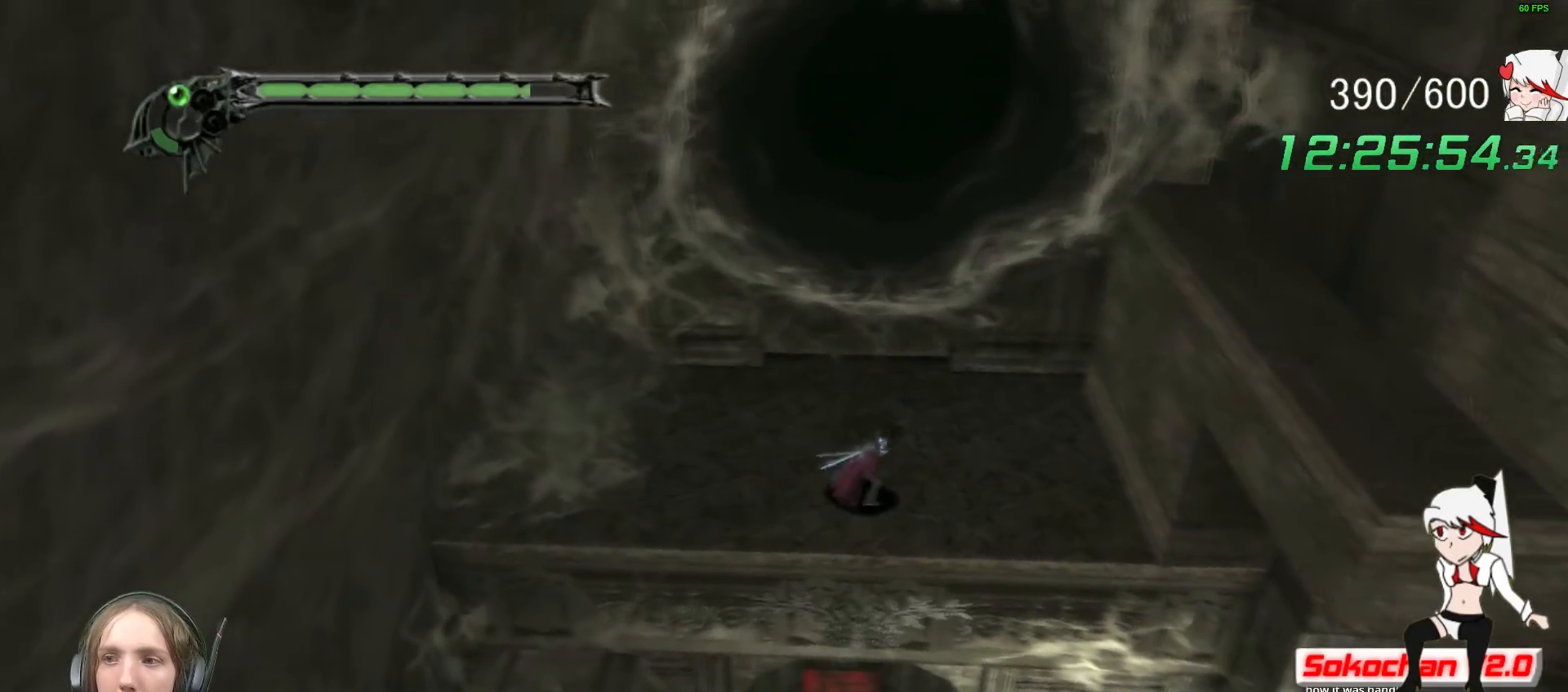
{"buttons": ["R1"], "left_stick": "right", "right_stick": "center", "events": [[167, "A", "up"], [183, "R1", "down"], [250, "X", "down"], [333, "X", "up"], [383, "X", "down"], [467, "X", "up"]]}